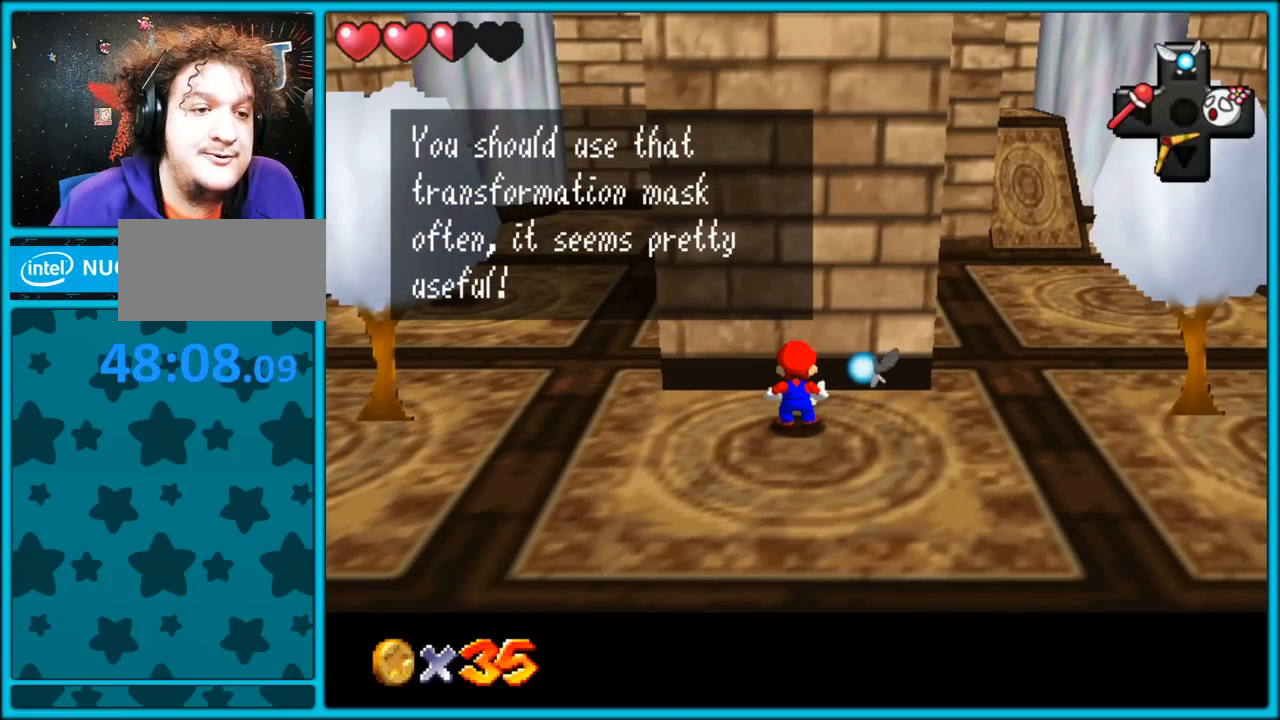
Gameplay with a controller (Nintendo layout); each line is a JSON object with the inputs held at the frame after it. "button_events" lists button changes between this image and that frame as [ms after this image, input, new state], when the widget could be followed in between (sticks are given only as held states). Not read: L1 L3 R3.
{"buttons": [], "left_stick": "center", "button_events": []}
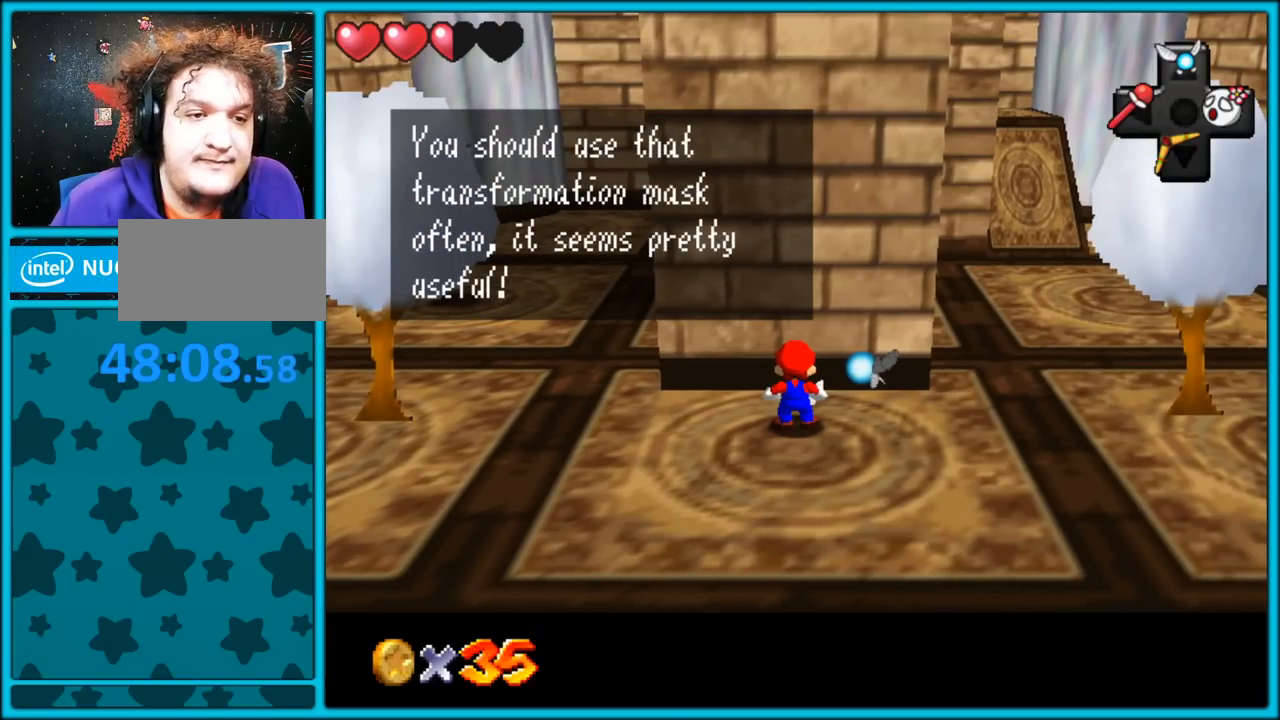
{"buttons": [], "left_stick": "center", "button_events": []}
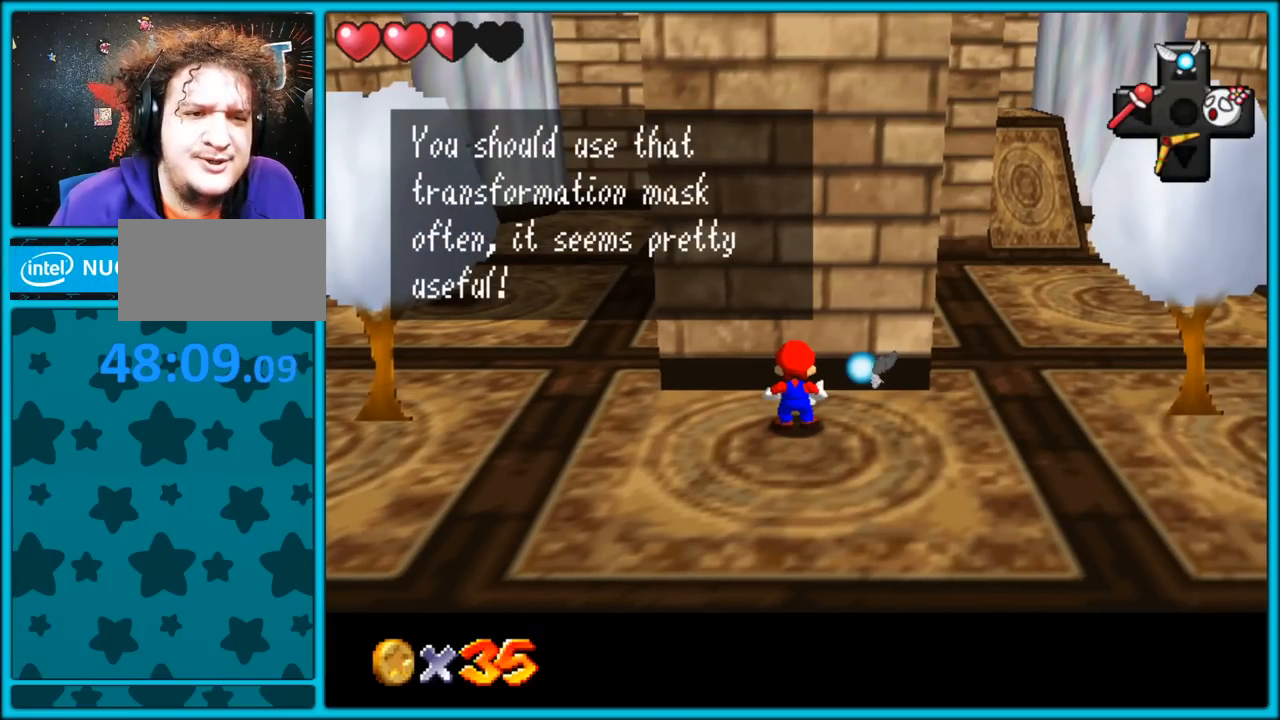
{"buttons": [], "left_stick": "center", "button_events": []}
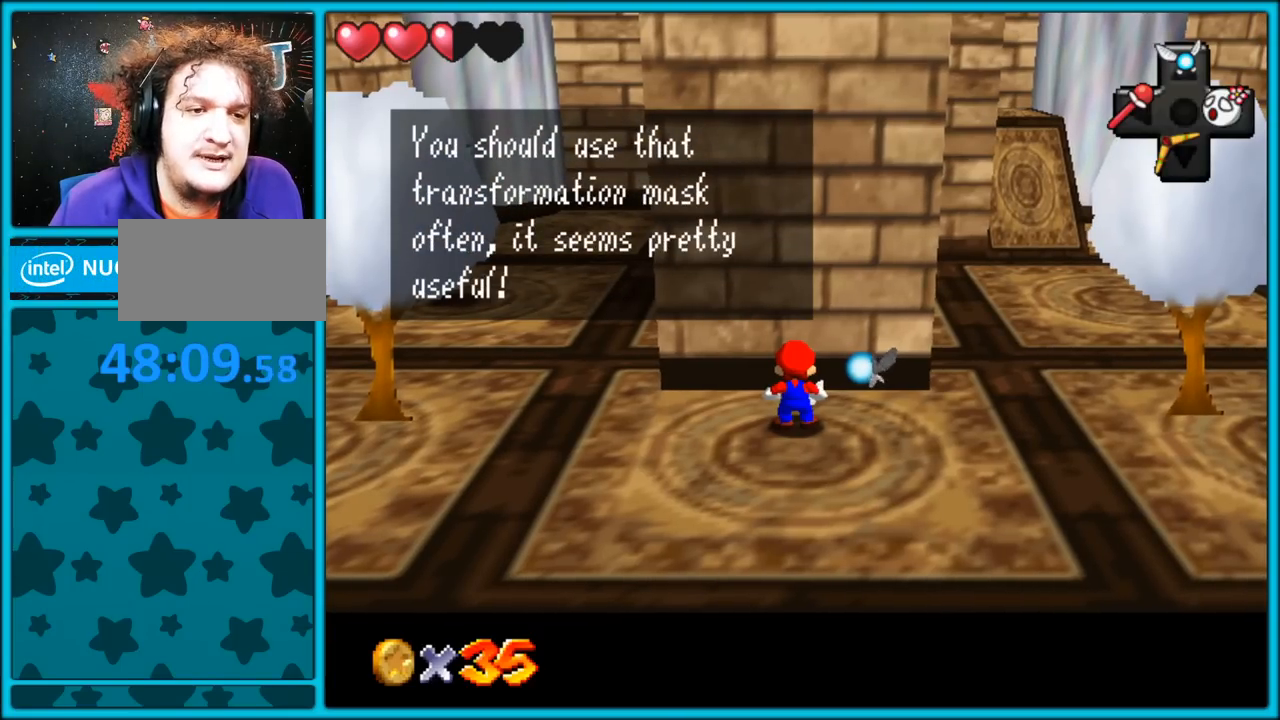
{"buttons": [], "left_stick": "center", "button_events": []}
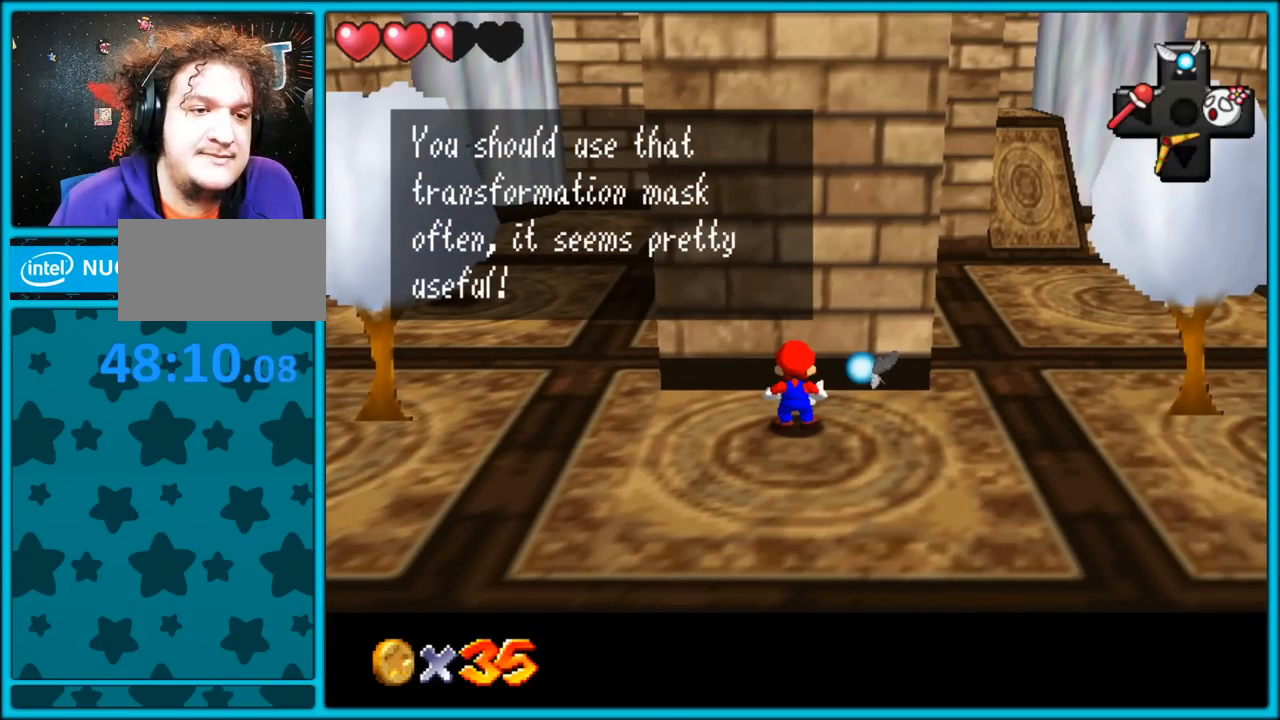
{"buttons": [], "left_stick": "center", "button_events": []}
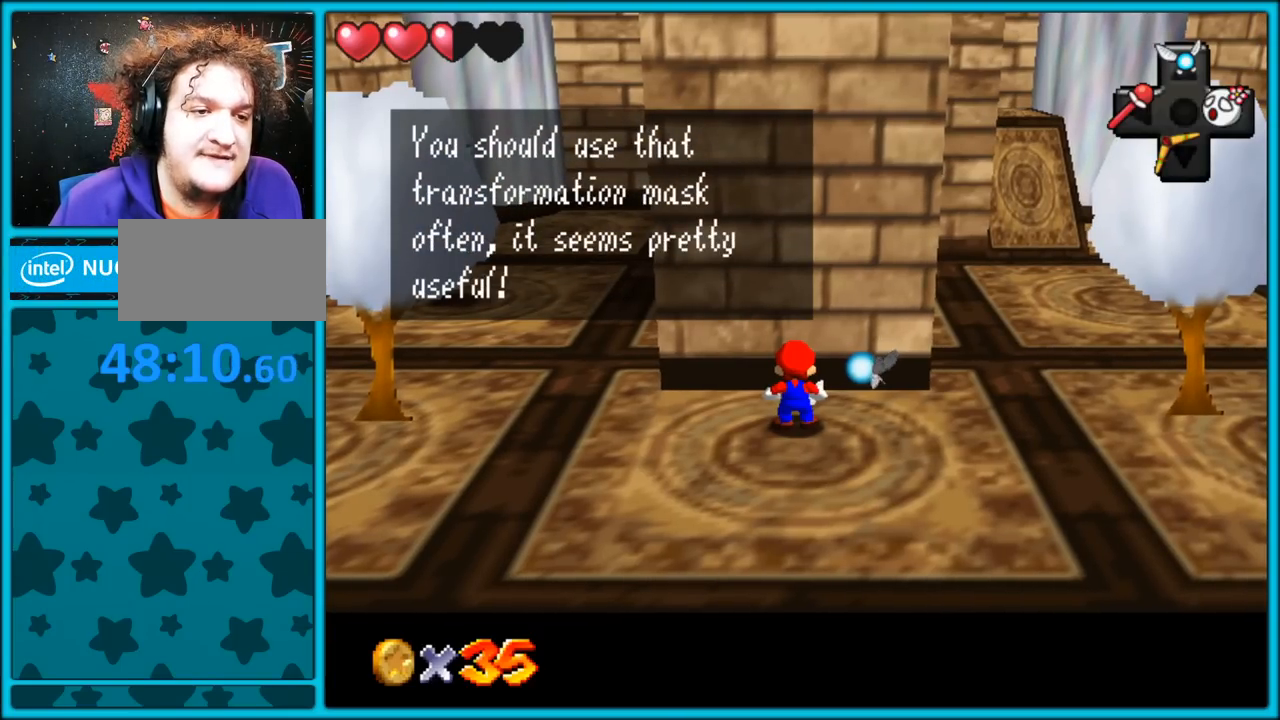
{"buttons": [], "left_stick": "down-right", "button_events": [[300, "A", "down"], [433, "A", "up"]]}
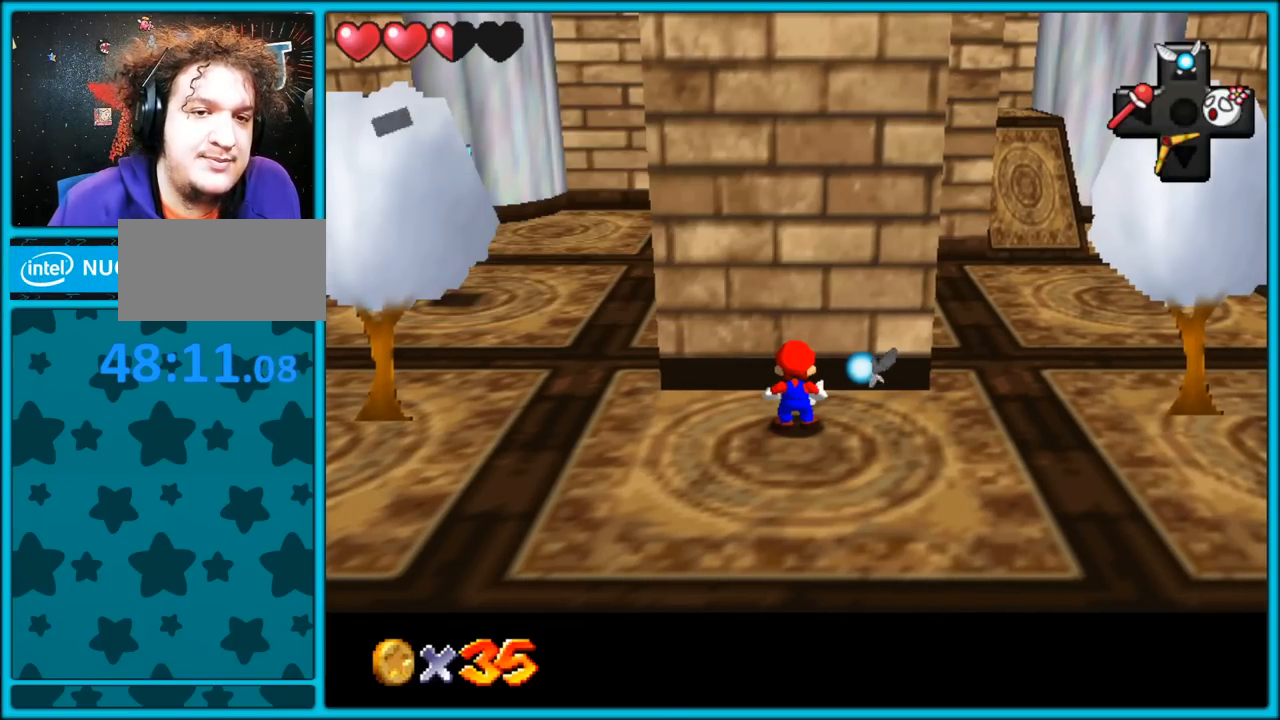
{"buttons": [], "left_stick": "right", "button_events": []}
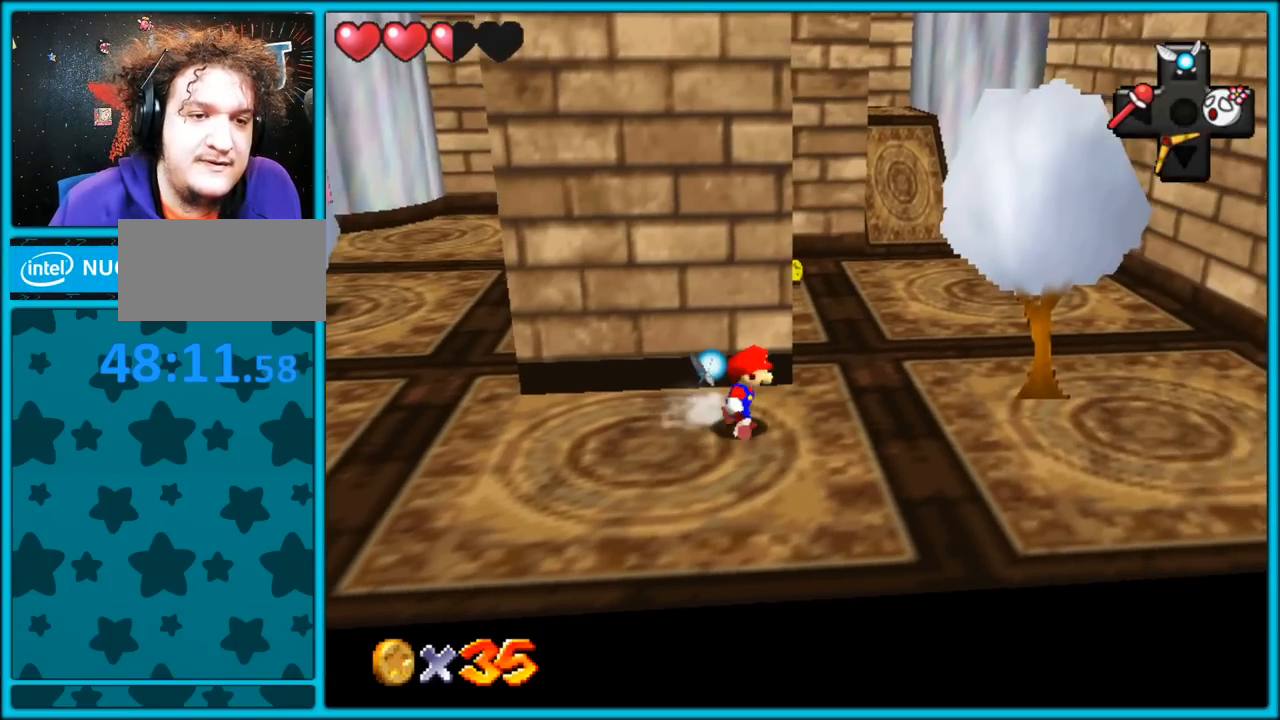
{"buttons": ["C_RIGHT"], "left_stick": "up", "button_events": [[483, "C_RIGHT", "down"]]}
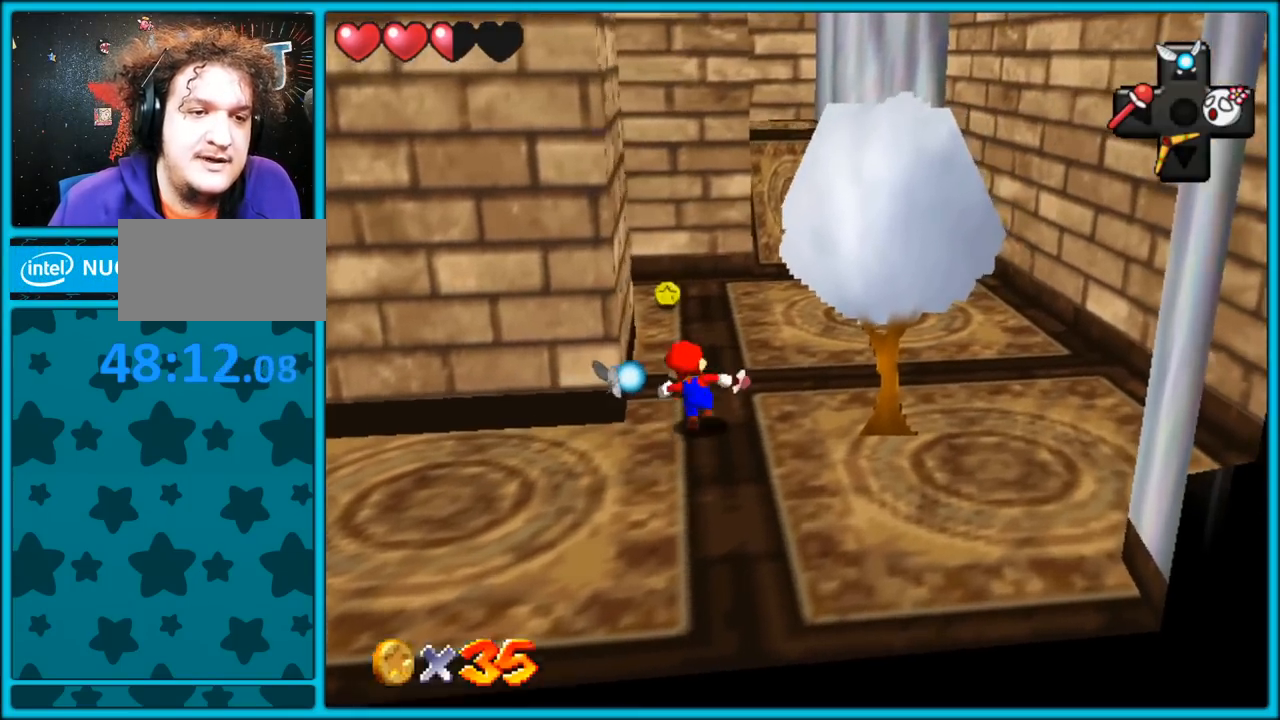
{"buttons": [], "left_stick": "up-right", "button_events": [[117, "C_RIGHT", "up"], [250, "C_RIGHT", "down"], [383, "C_RIGHT", "up"]]}
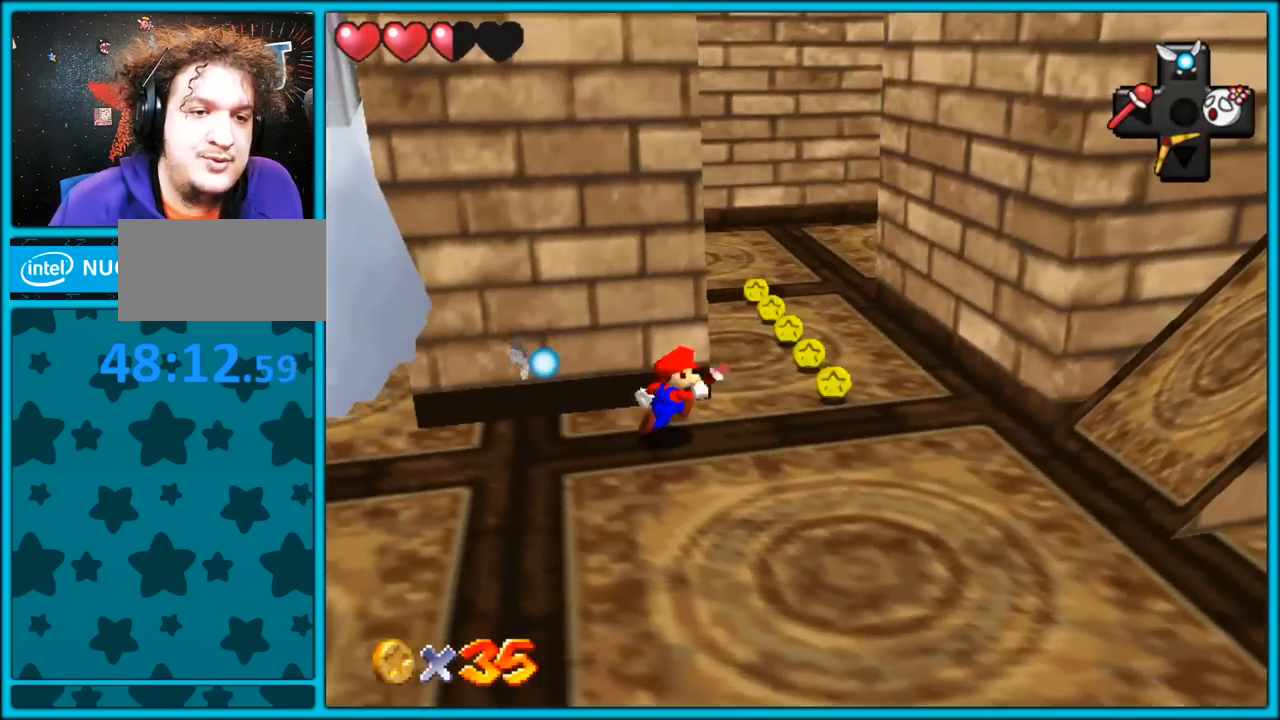
{"buttons": [], "left_stick": "up", "button_events": []}
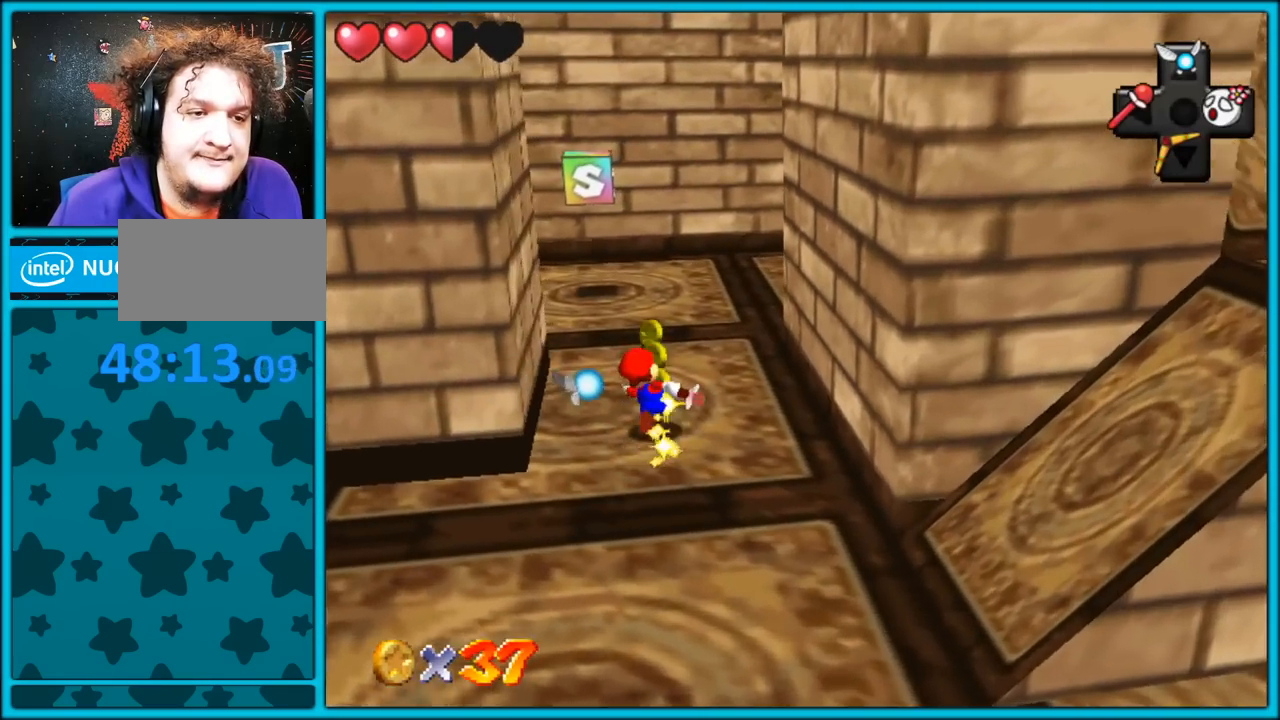
{"buttons": ["A", "B"], "left_stick": "down-left", "button_events": [[50, "B", "down"], [150, "B", "up"], [267, "C_RIGHT", "down"], [350, "C_RIGHT", "up"], [417, "A", "down"], [450, "B", "down"]]}
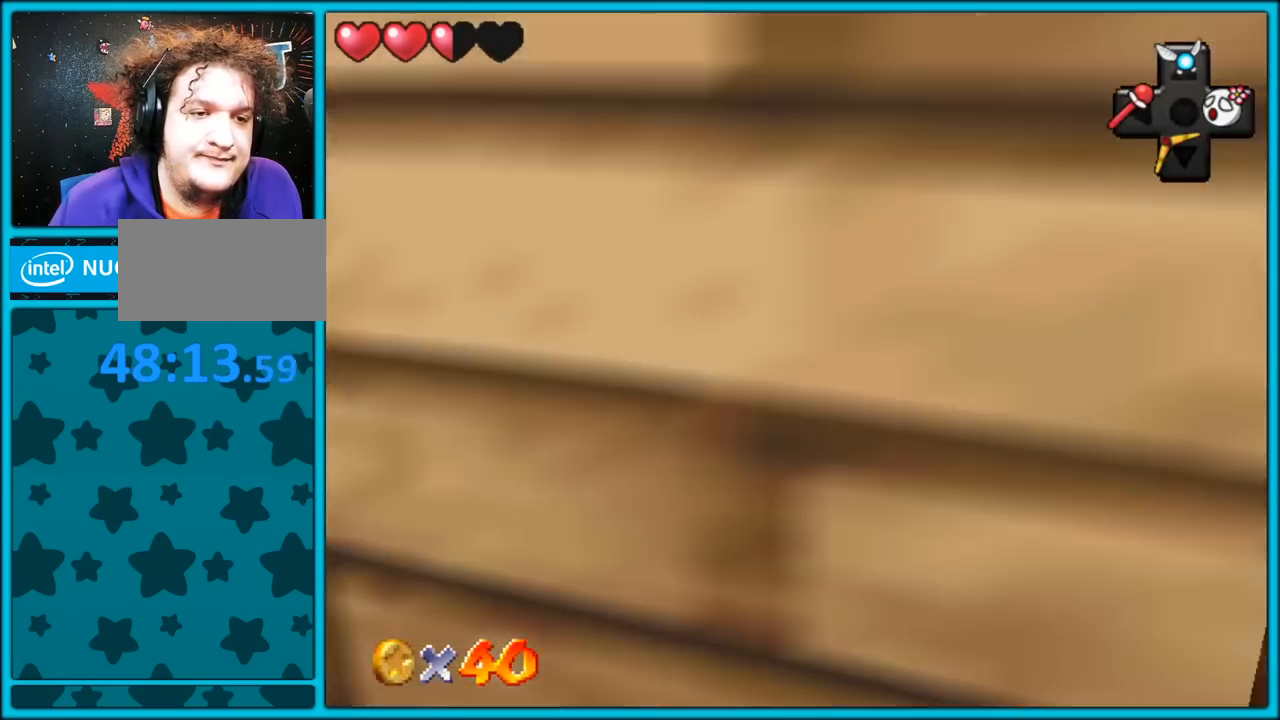
{"buttons": [], "left_stick": "left", "button_events": [[50, "A", "up"], [50, "B", "up"], [167, "C_RIGHT", "down"], [300, "C_RIGHT", "up"]]}
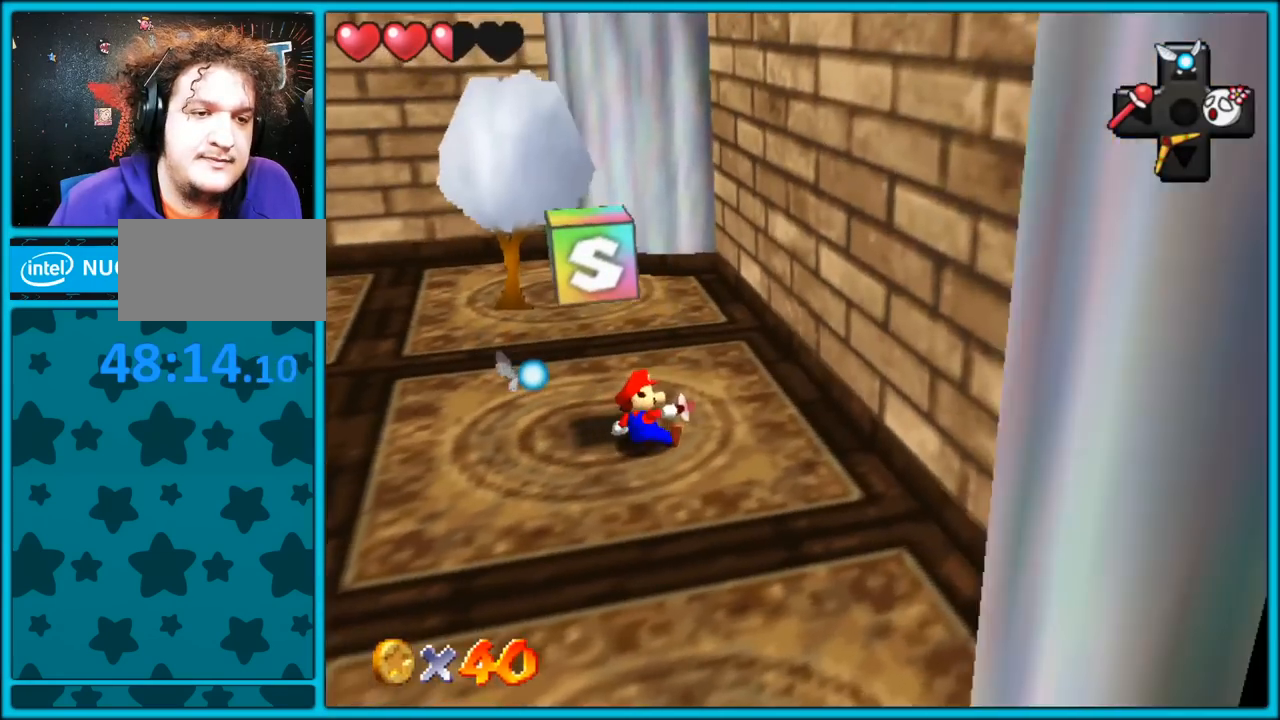
{"buttons": ["C_RIGHT"], "left_stick": "right", "button_events": [[33, "A", "down"], [150, "A", "up"], [300, "C_RIGHT", "down"]]}
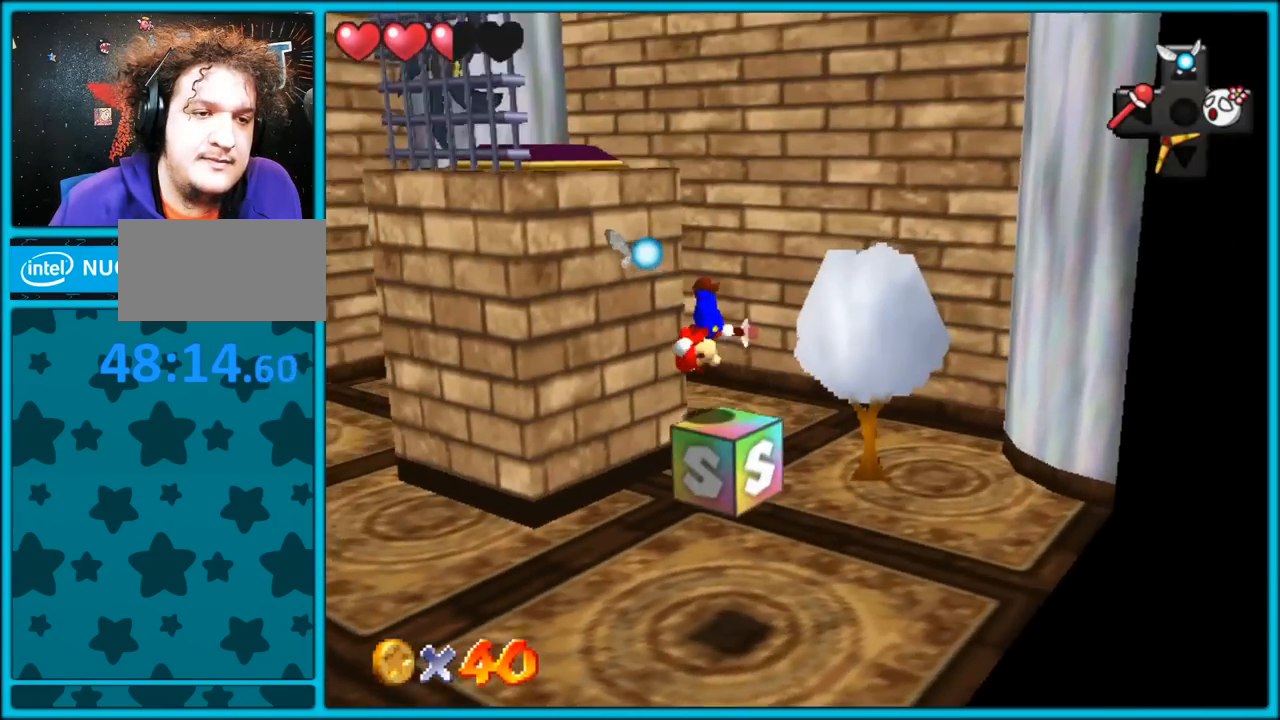
{"buttons": [], "left_stick": "down-left", "button_events": [[17, "C_RIGHT", "up"], [283, "C_RIGHT", "down"], [433, "C_RIGHT", "up"]]}
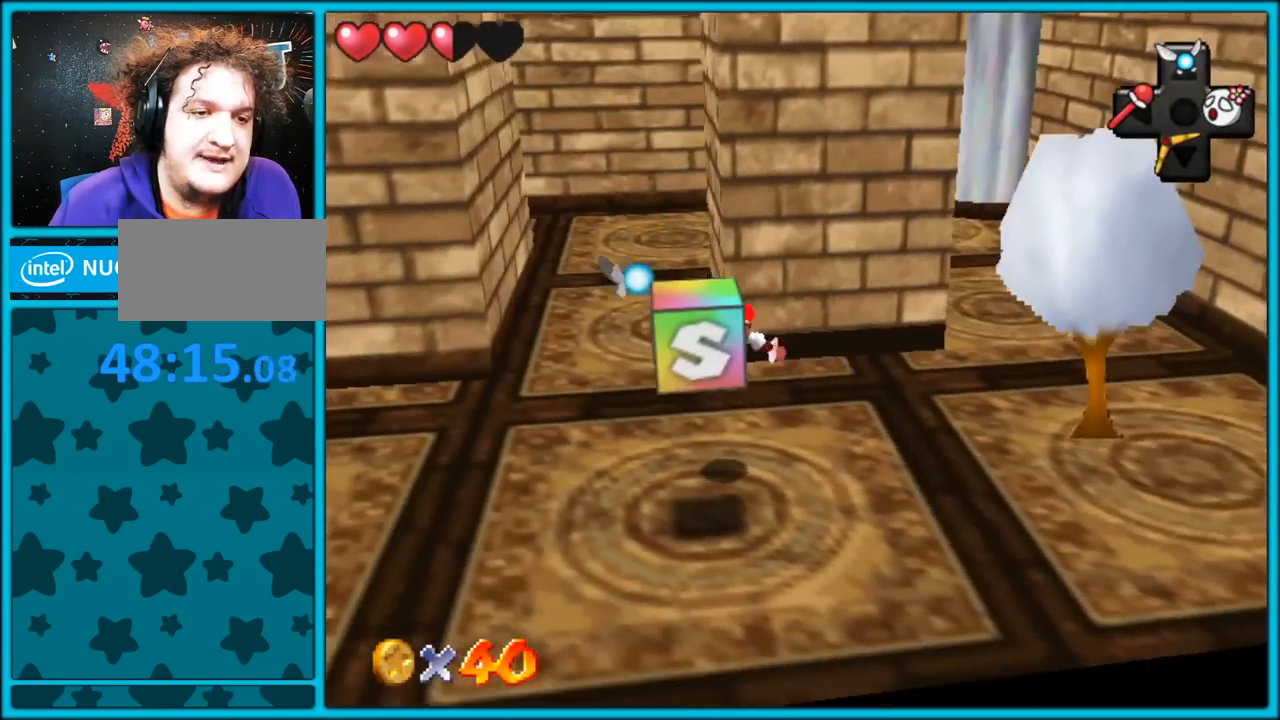
{"buttons": ["B"], "left_stick": "down", "button_events": [[167, "A", "down"], [383, "A", "up"], [450, "B", "down"]]}
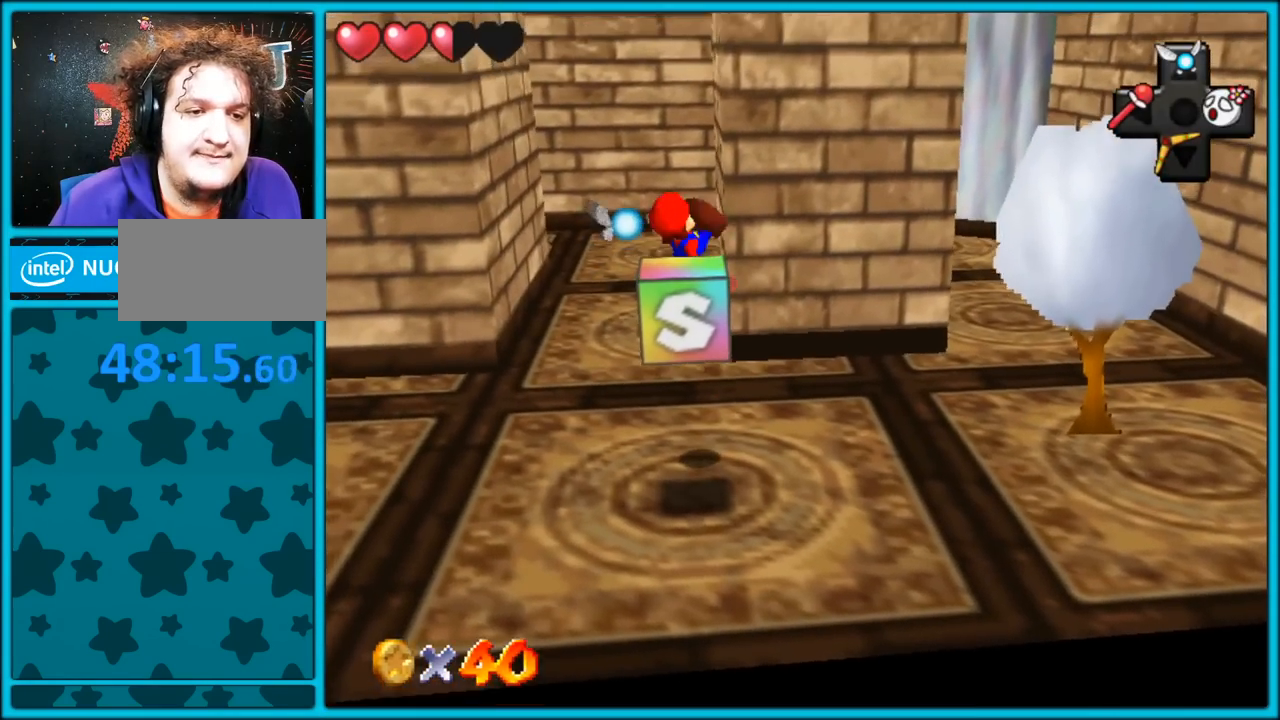
{"buttons": [], "left_stick": "down-right", "button_events": [[83, "B", "up"]]}
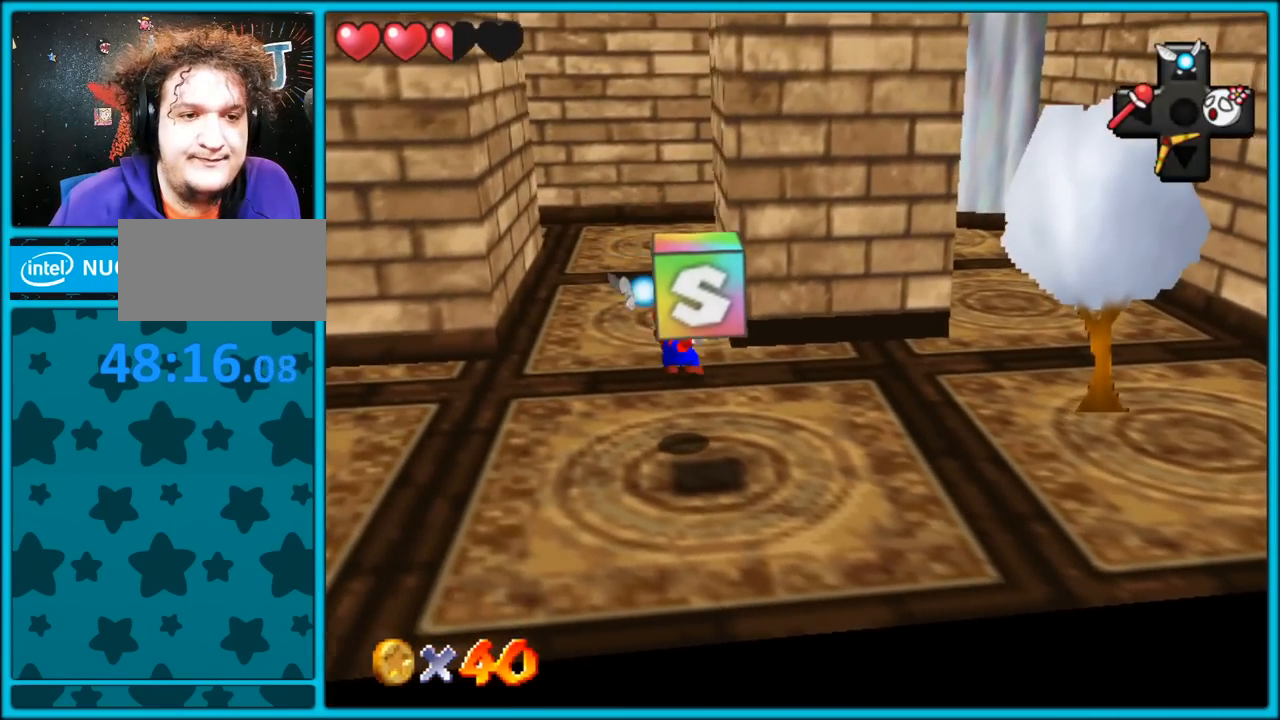
{"buttons": [], "left_stick": "down", "button_events": [[167, "A", "down"], [283, "A", "up"]]}
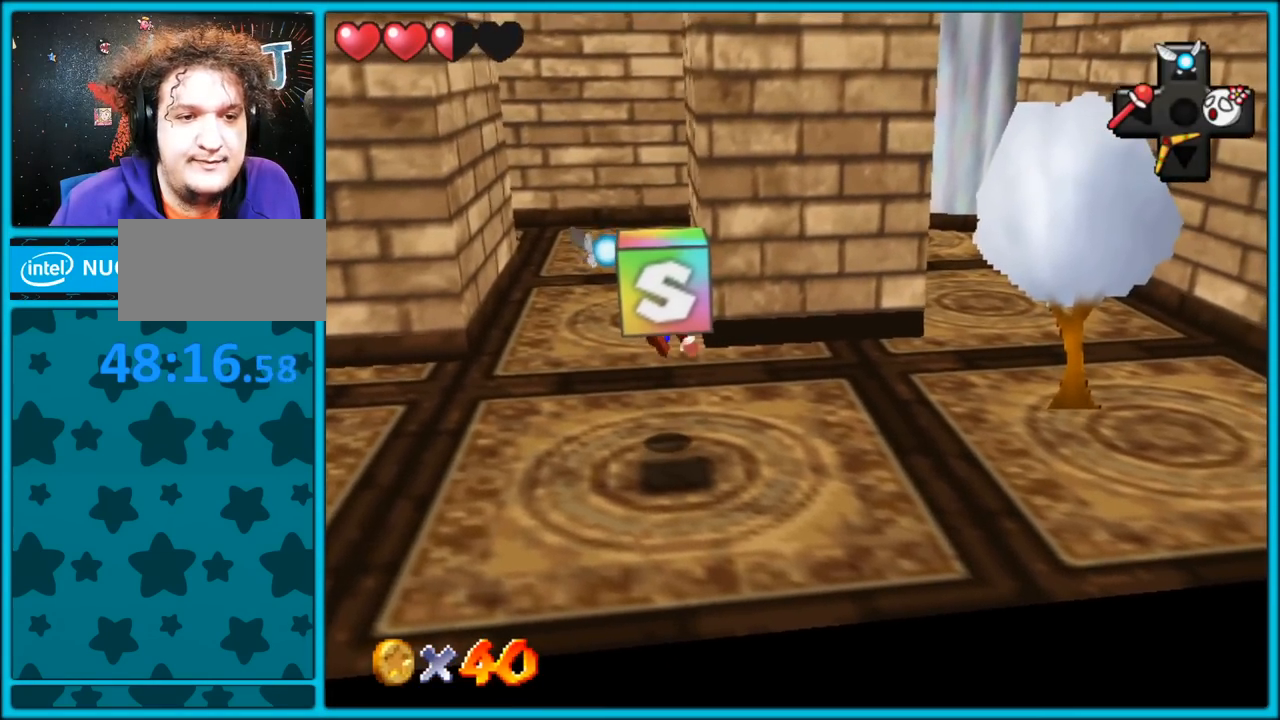
{"buttons": [], "left_stick": "down-right", "button_events": [[133, "B", "down"], [267, "B", "up"]]}
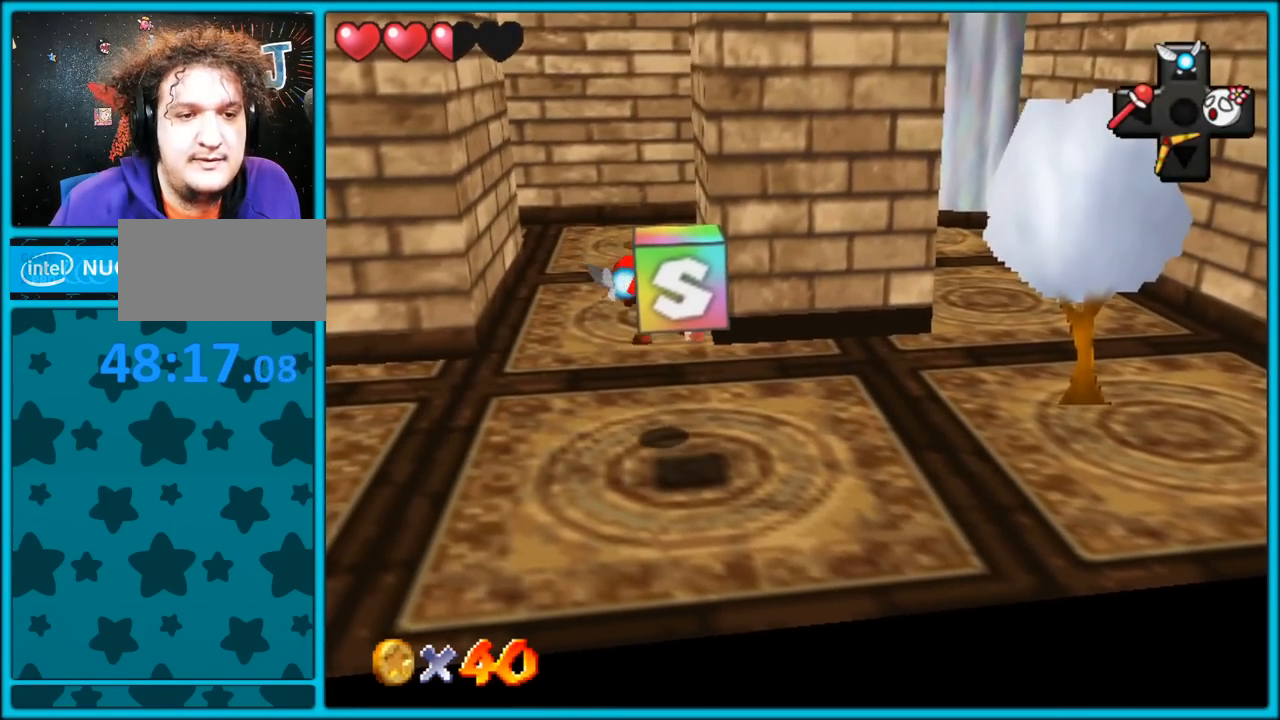
{"buttons": [], "left_stick": "up-left", "button_events": [[233, "A", "down"], [417, "A", "up"]]}
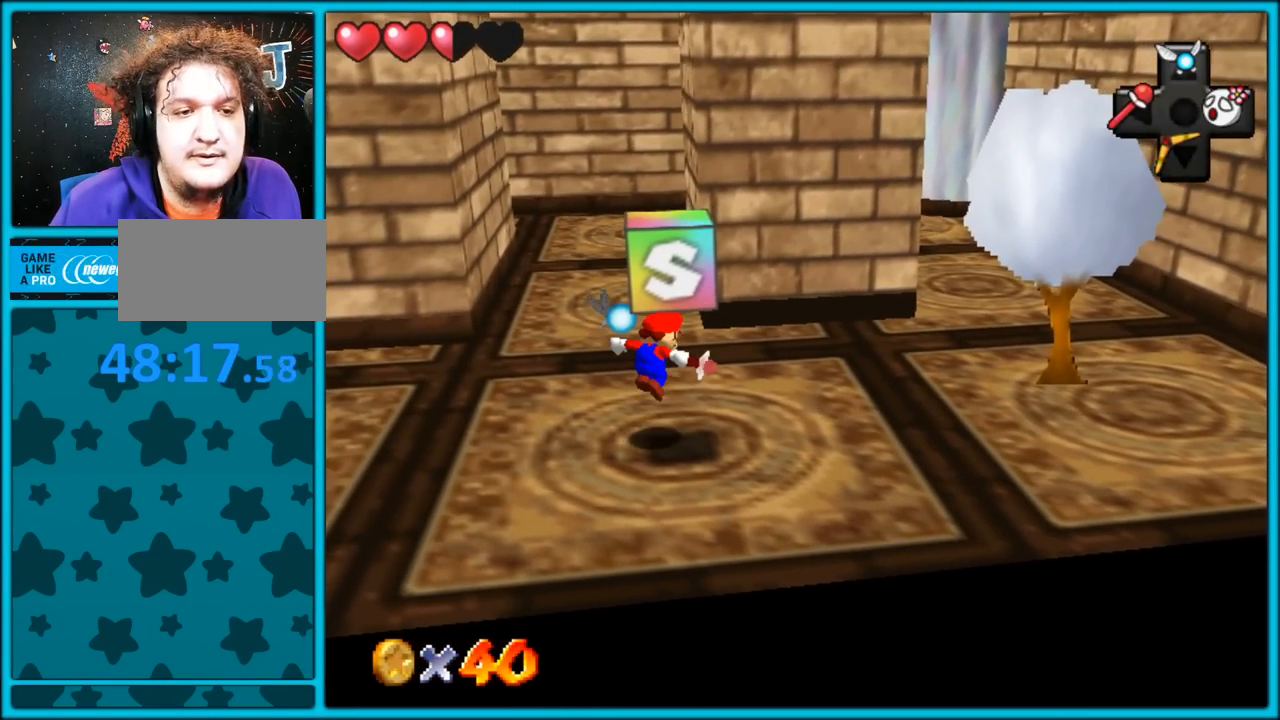
{"buttons": [], "left_stick": "up", "button_events": [[117, "C_RIGHT", "down"], [283, "C_RIGHT", "up"]]}
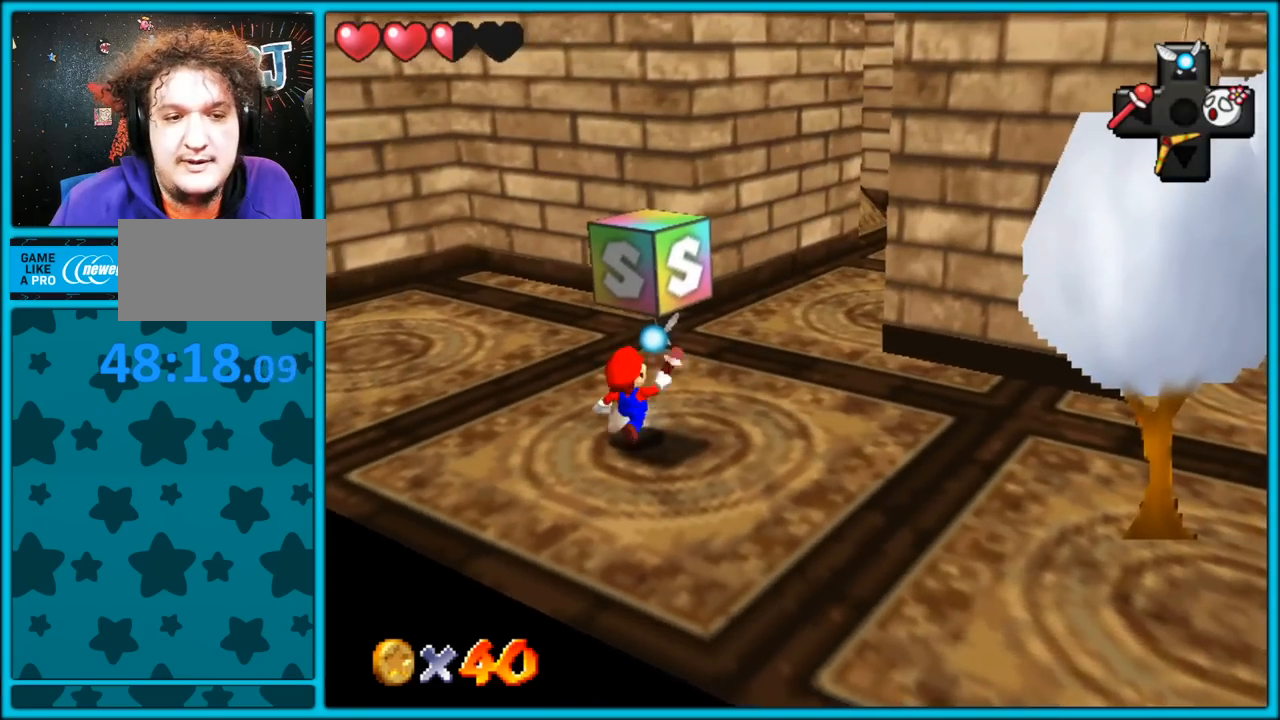
{"buttons": ["A", "B"], "left_stick": "up-left", "button_events": [[350, "A", "down"], [350, "B", "down"]]}
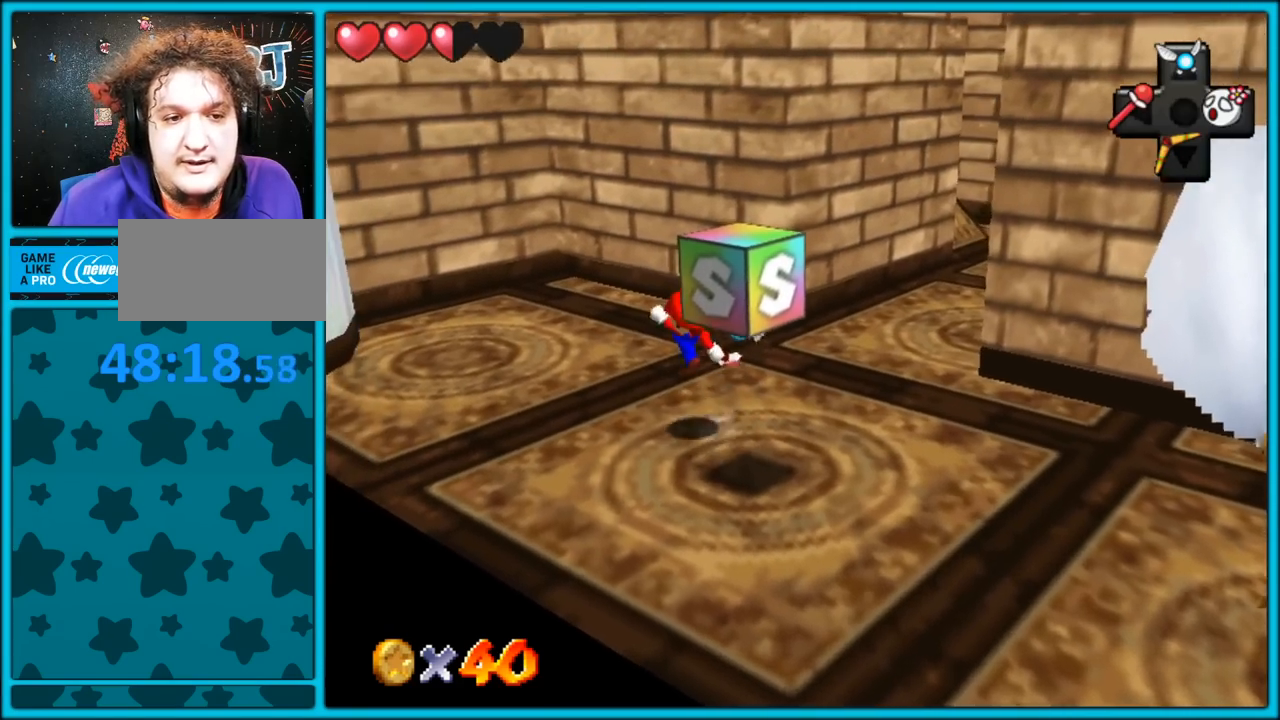
{"buttons": [], "left_stick": "up-left", "button_events": [[17, "B", "up"], [33, "A", "up"], [333, "A", "down"], [333, "B", "down"], [450, "A", "up"], [450, "B", "up"]]}
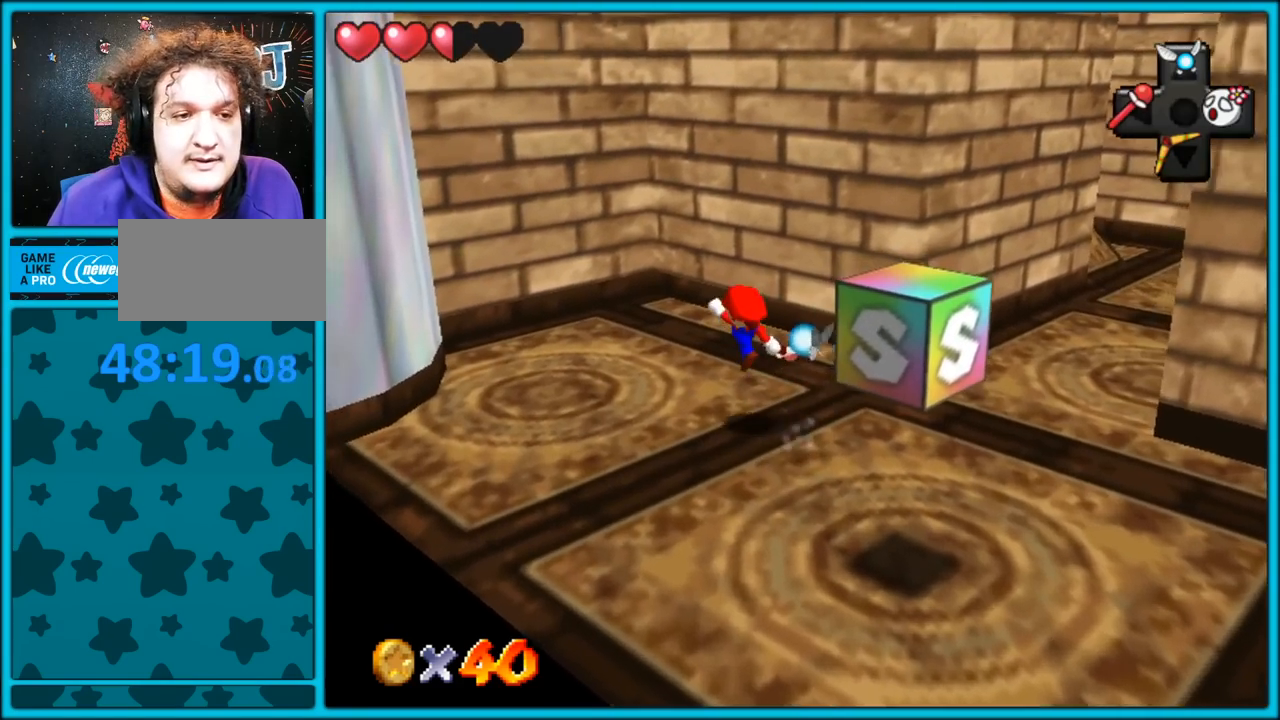
{"buttons": ["A"], "left_stick": "up-left", "button_events": [[117, "C_LEFT", "down"], [133, "C_LEFT", "up"], [267, "A", "down"]]}
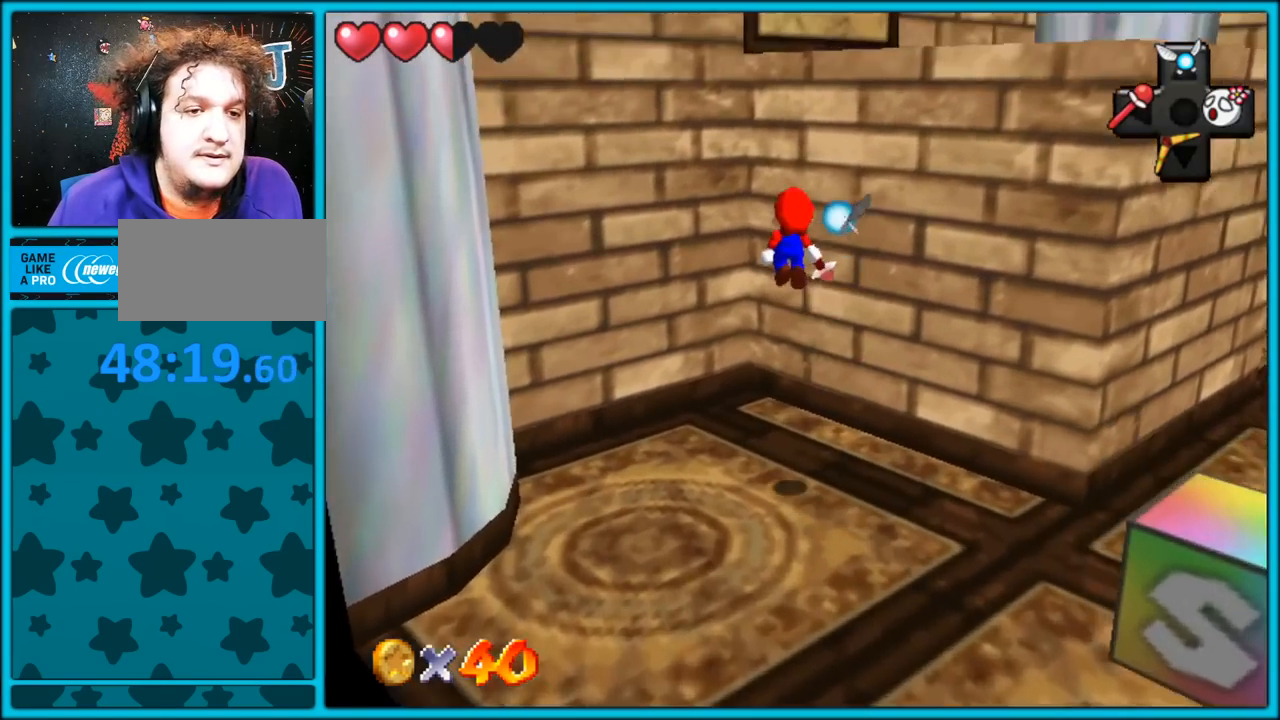
{"buttons": [], "left_stick": "up-left", "button_events": [[250, "A", "up"]]}
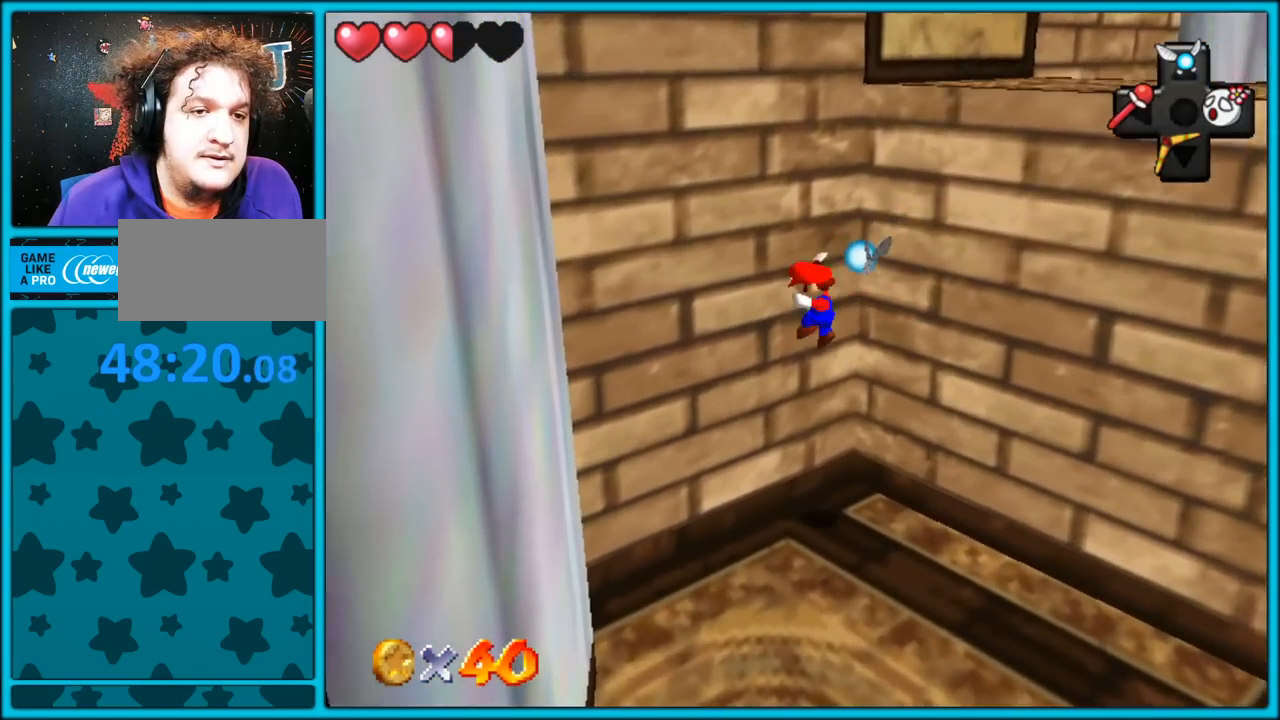
{"buttons": ["A"], "left_stick": "right", "button_events": [[67, "A", "down"]]}
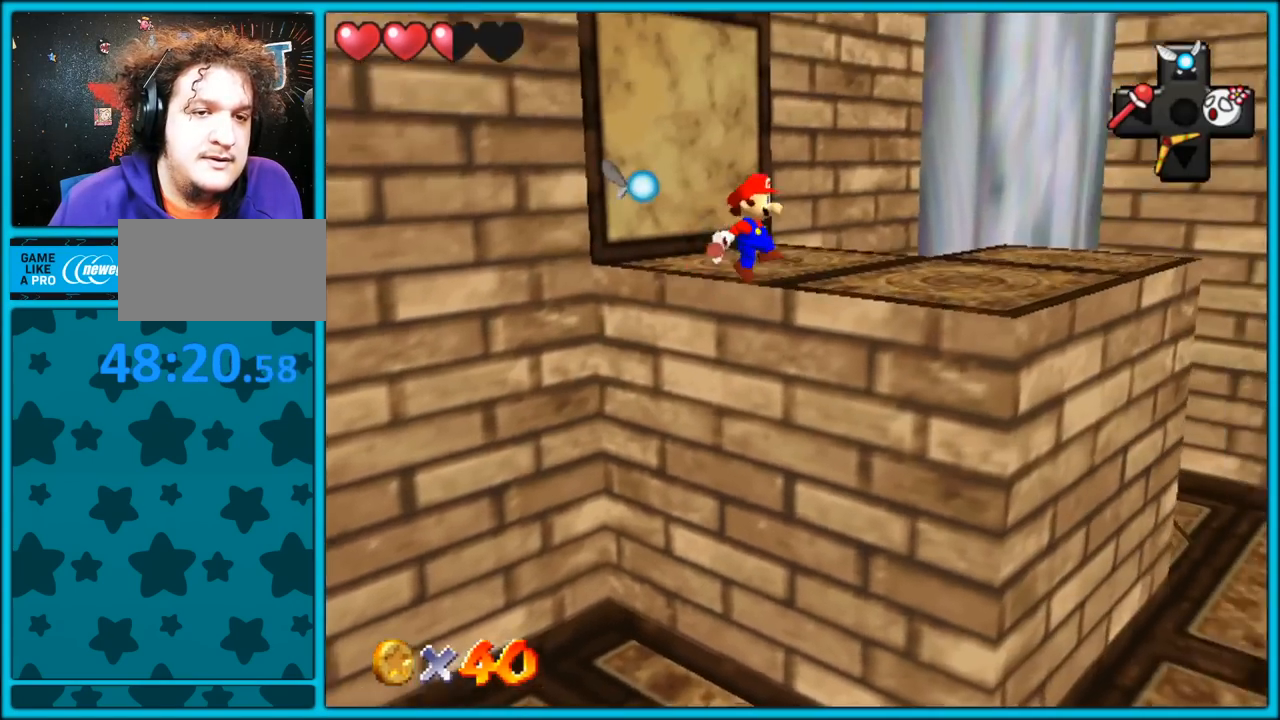
{"buttons": ["A"], "left_stick": "right", "button_events": [[83, "A", "up"], [200, "C_LEFT", "down"], [350, "C_LEFT", "up"], [450, "A", "down"]]}
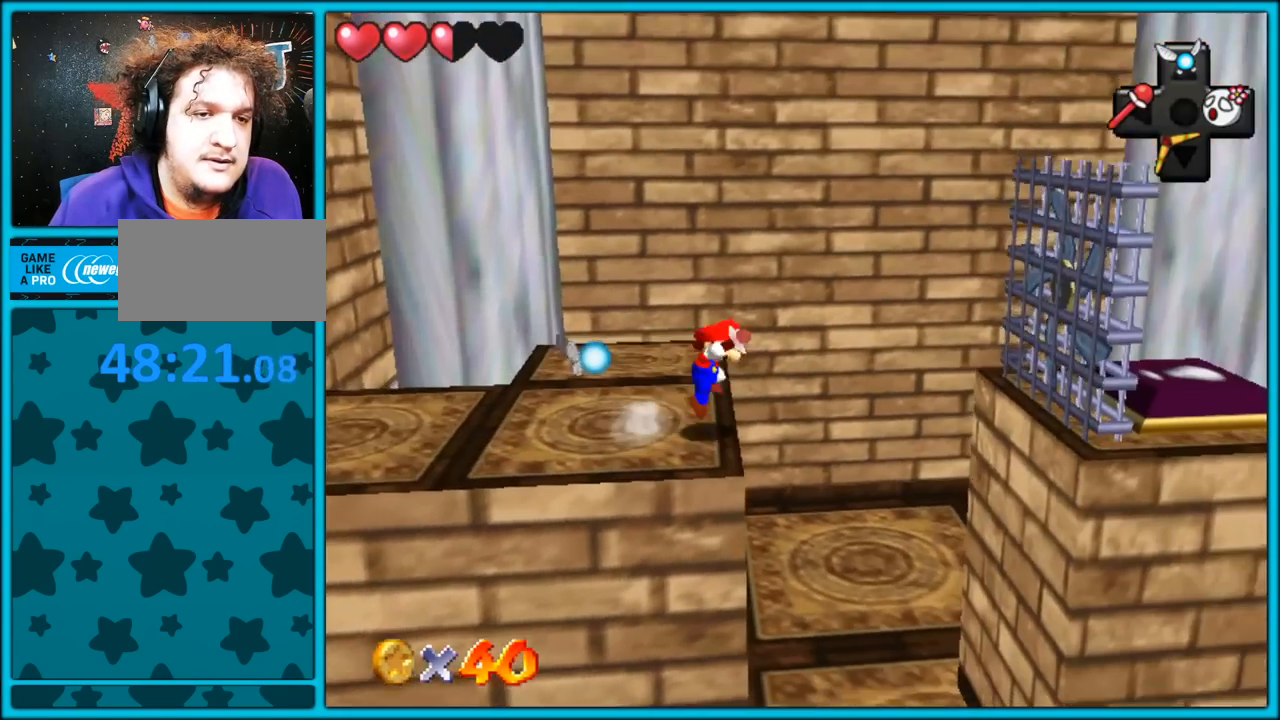
{"buttons": ["A"], "left_stick": "right", "button_events": []}
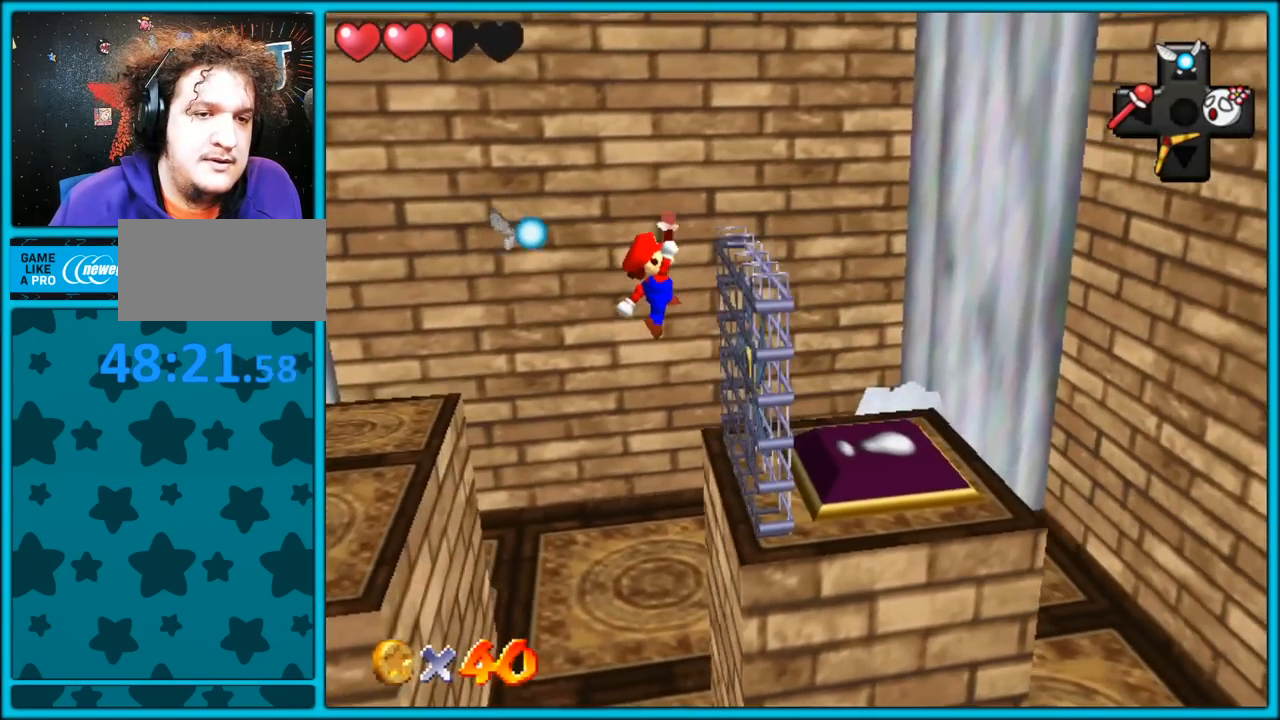
{"buttons": ["A"], "left_stick": "right", "button_events": [[50, "A", "up"], [167, "A", "down"]]}
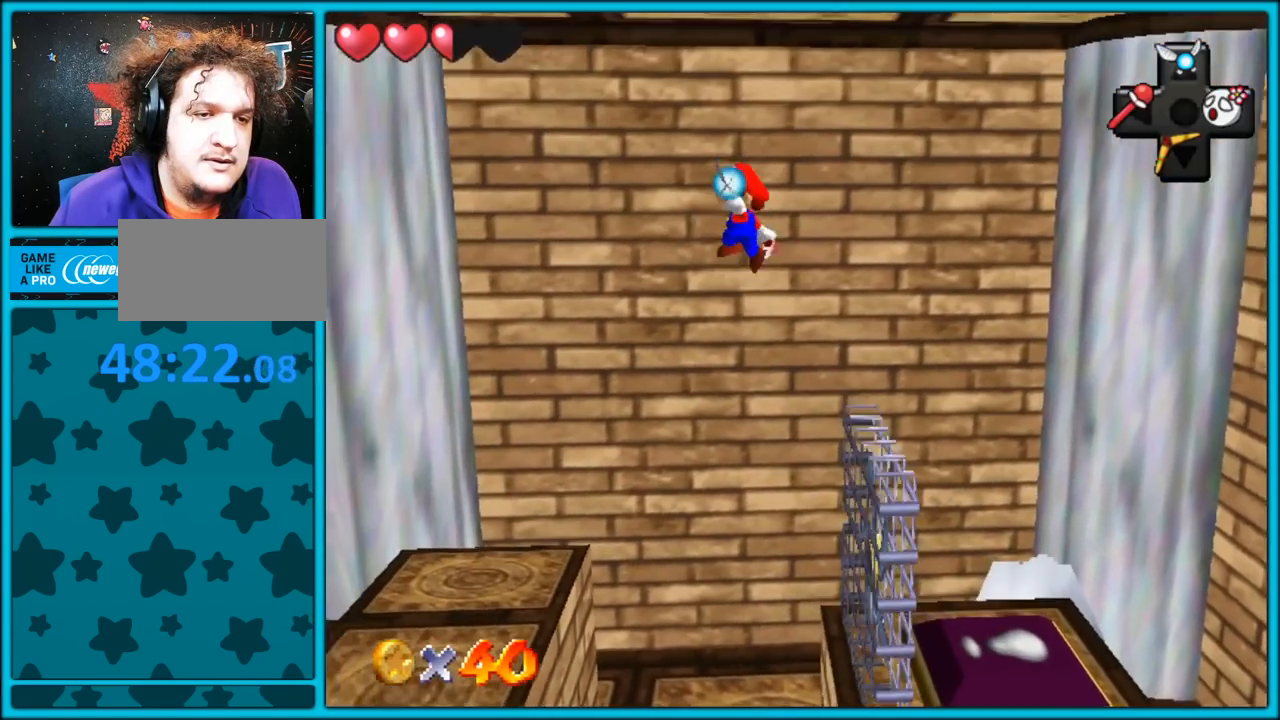
{"buttons": ["A"], "left_stick": "right", "button_events": []}